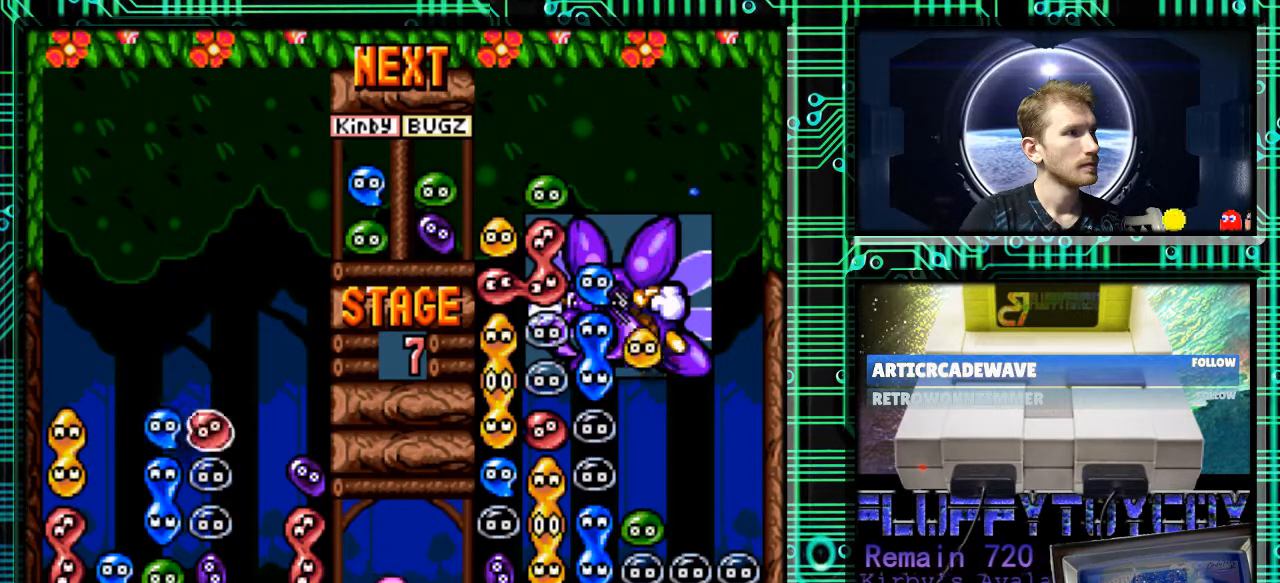
Gameplay with a controller (Nintendo layout); each line is a JSON object with the inputs held at the frame after it. "events" lists button and stick changes between this image and that frame as [ms after this image, input, new state], when the widget could be followed in between. Not read: L3 R3.
{"buttons": [], "events": [[33, "DPAD_RIGHT", "down"], [100, "B", "up"], [167, "DPAD_RIGHT", "up"], [300, "B", "down"], [367, "B", "up"]]}
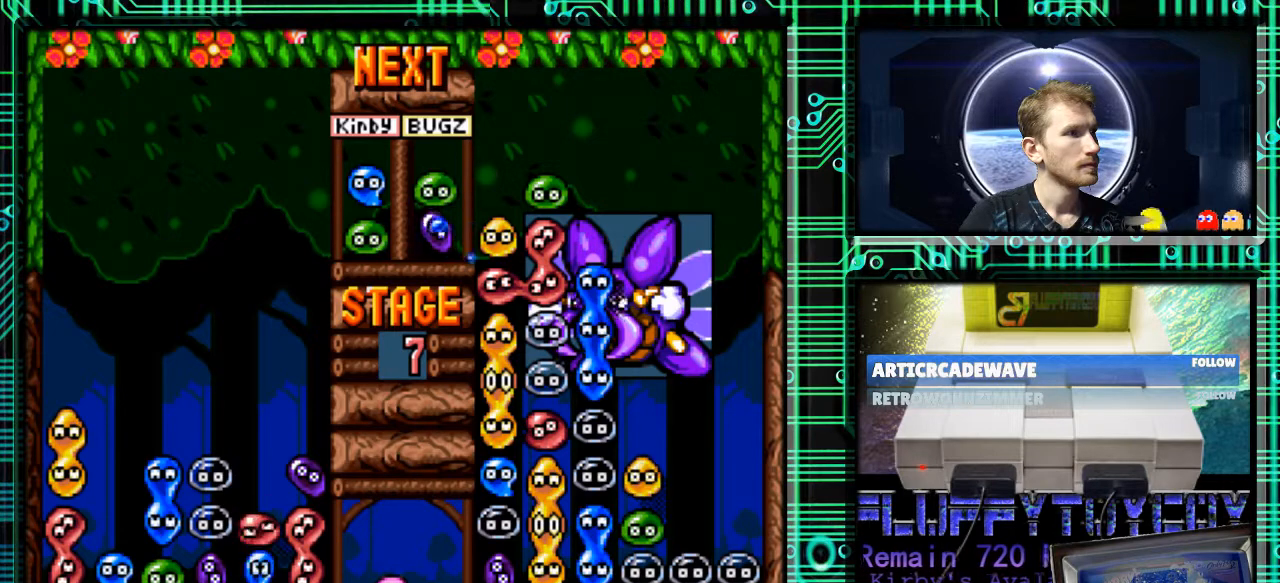
{"buttons": [], "events": []}
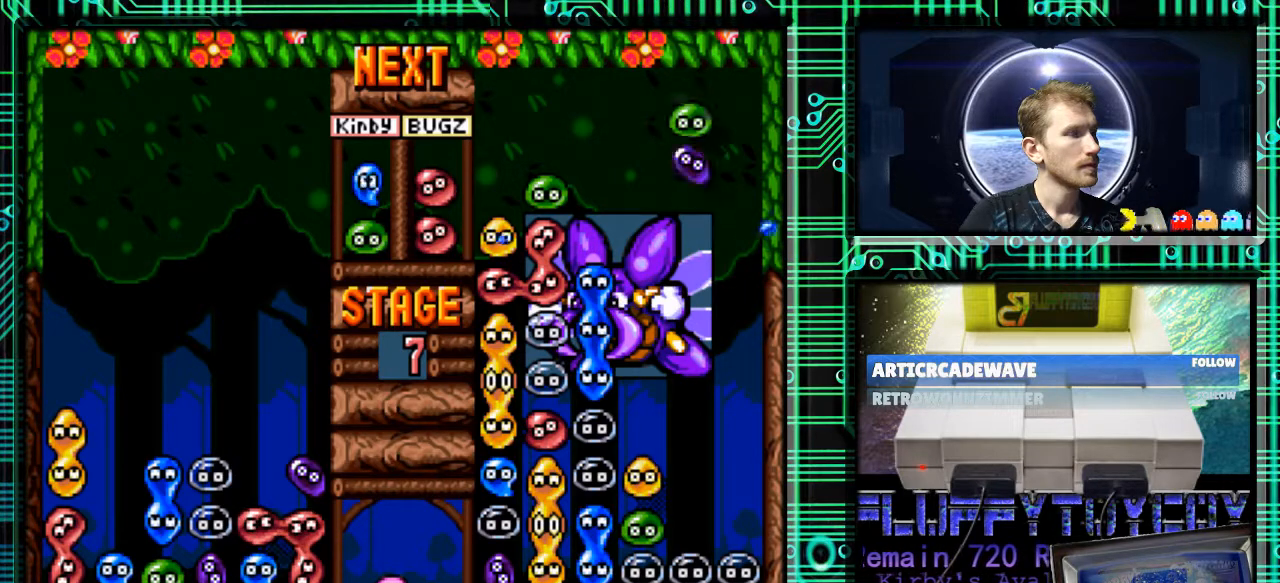
{"buttons": [], "events": []}
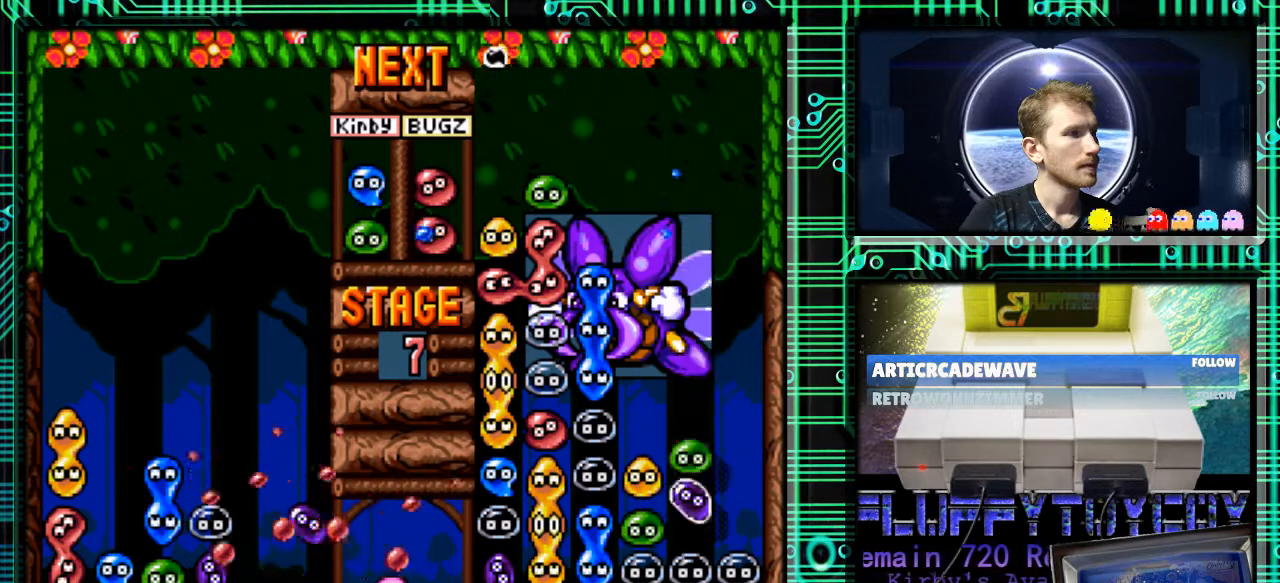
{"buttons": [], "events": []}
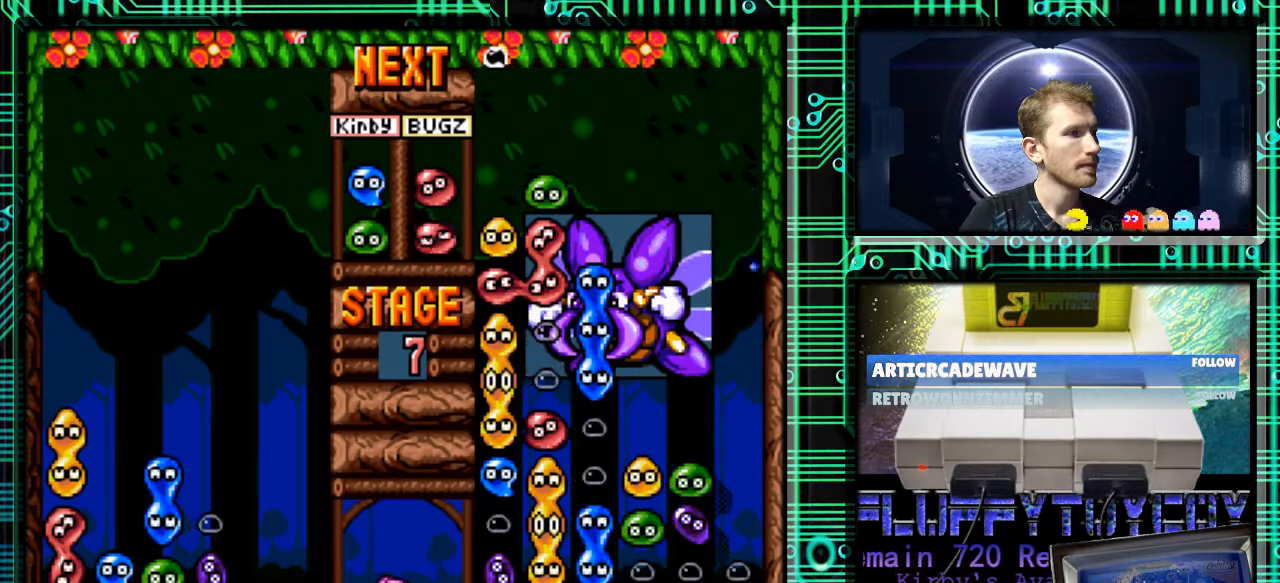
{"buttons": [], "events": []}
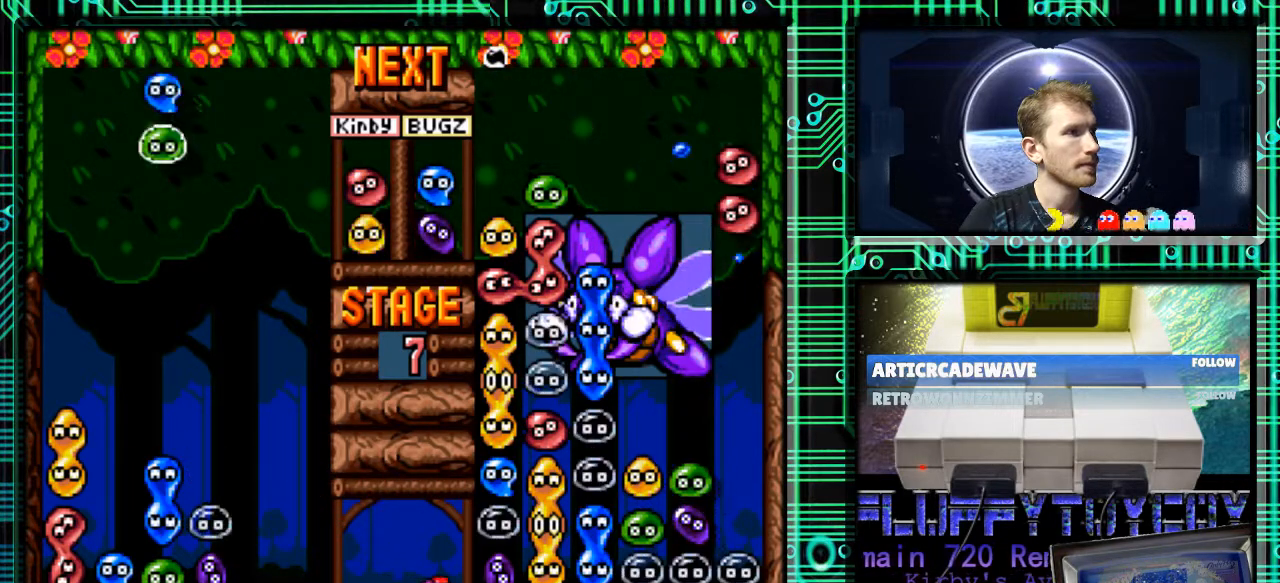
{"buttons": [], "events": []}
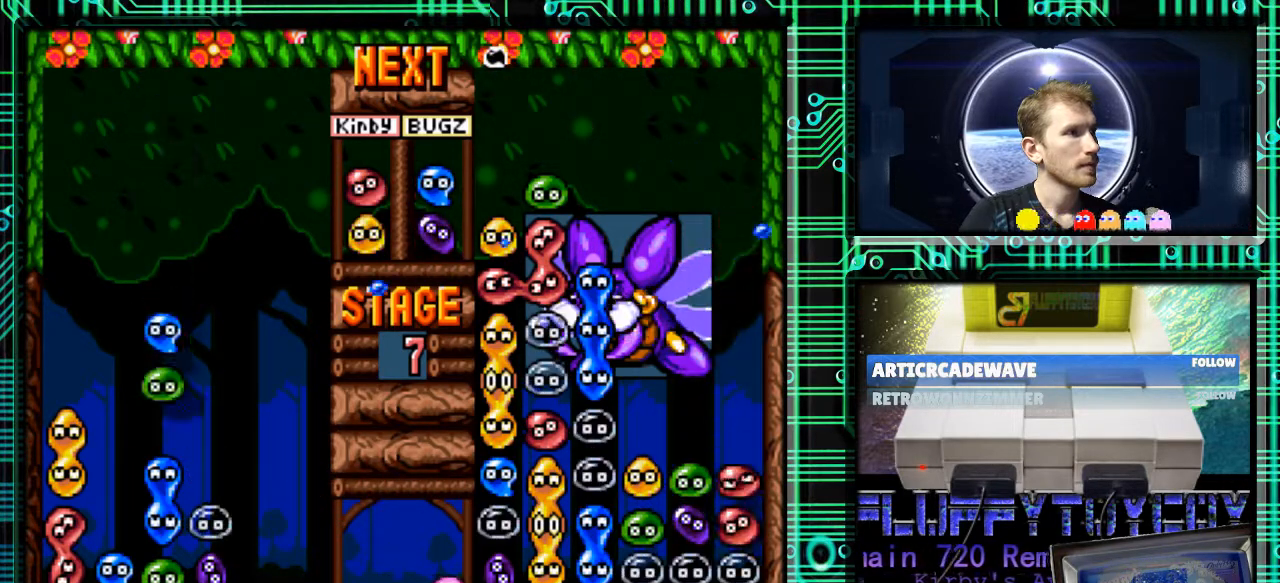
{"buttons": [], "events": [[267, "B", "down"], [333, "DPAD_RIGHT", "down"], [367, "B", "up"], [433, "DPAD_RIGHT", "up"]]}
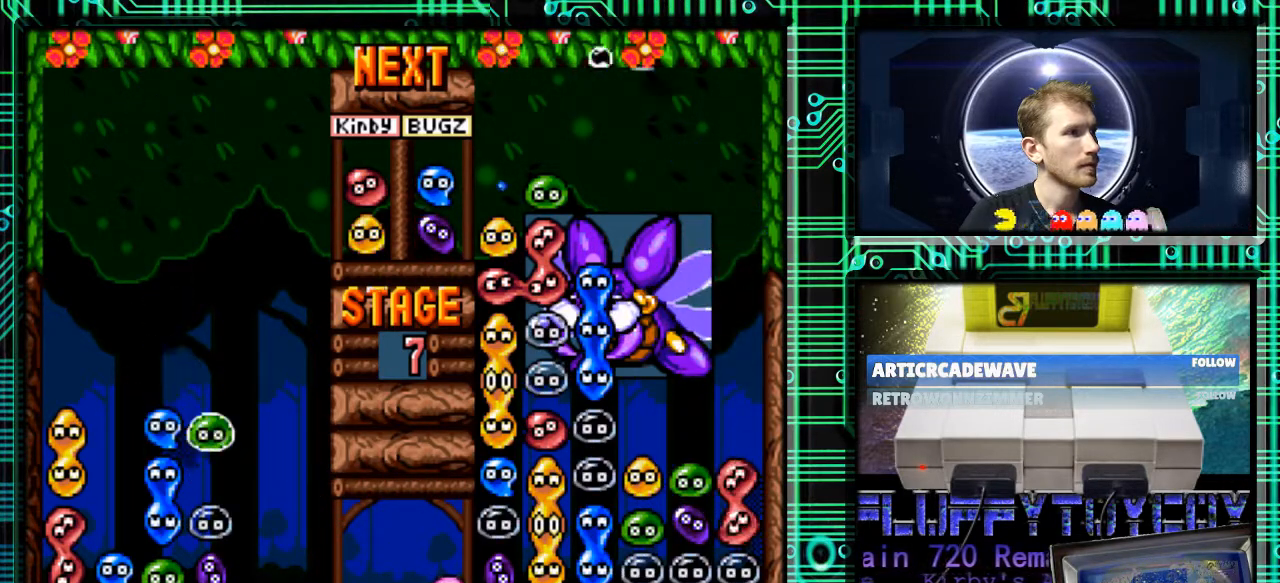
{"buttons": [], "events": [[33, "DPAD_RIGHT", "down"], [100, "DPAD_RIGHT", "up"], [367, "DPAD_LEFT", "down"], [500, "DPAD_LEFT", "up"]]}
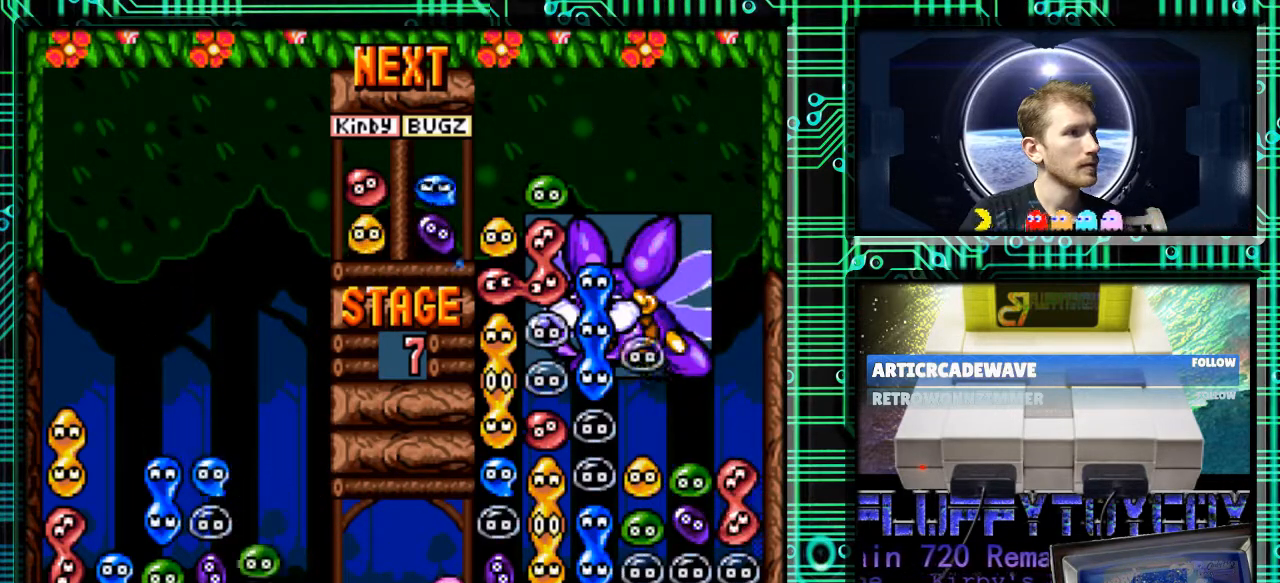
{"buttons": [], "events": []}
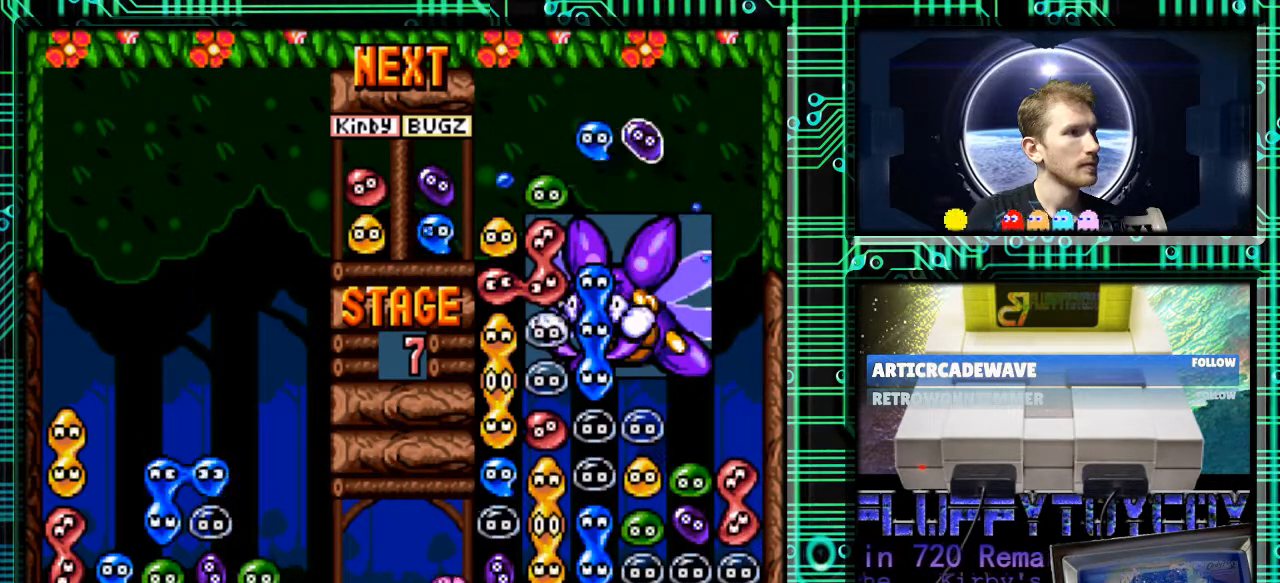
{"buttons": [], "events": []}
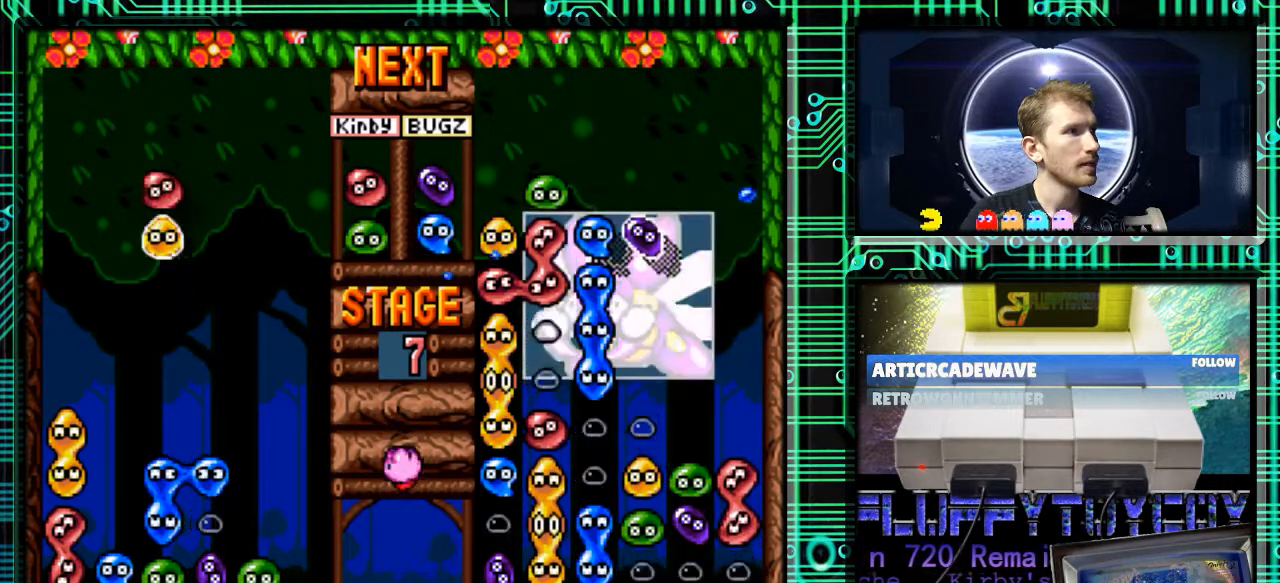
{"buttons": [], "events": [[400, "B", "down"], [500, "B", "up"]]}
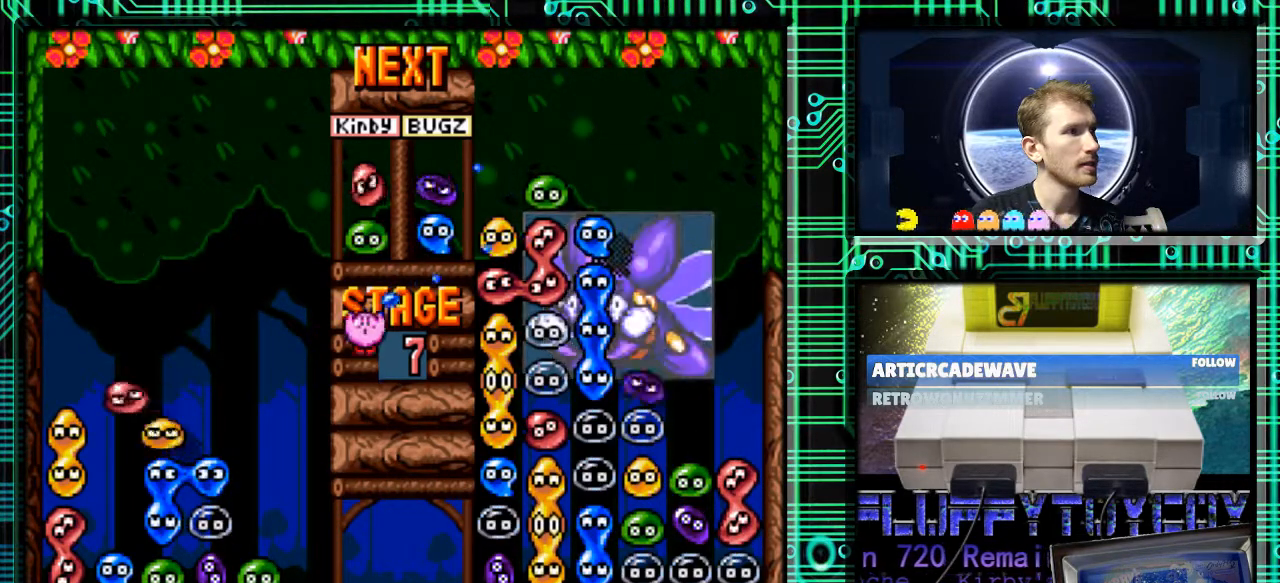
{"buttons": [], "events": [[67, "B", "down"], [167, "B", "up"], [200, "DPAD_LEFT", "down"], [433, "DPAD_LEFT", "up"]]}
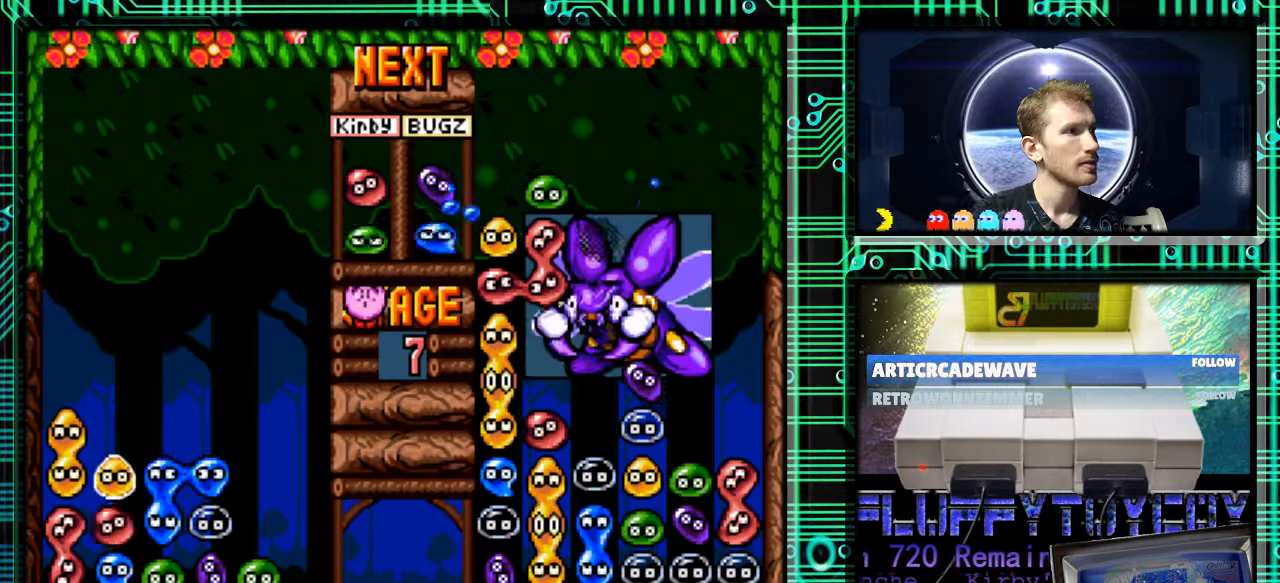
{"buttons": [], "events": [[100, "DPAD_DOWN", "down"], [333, "DPAD_DOWN", "up"]]}
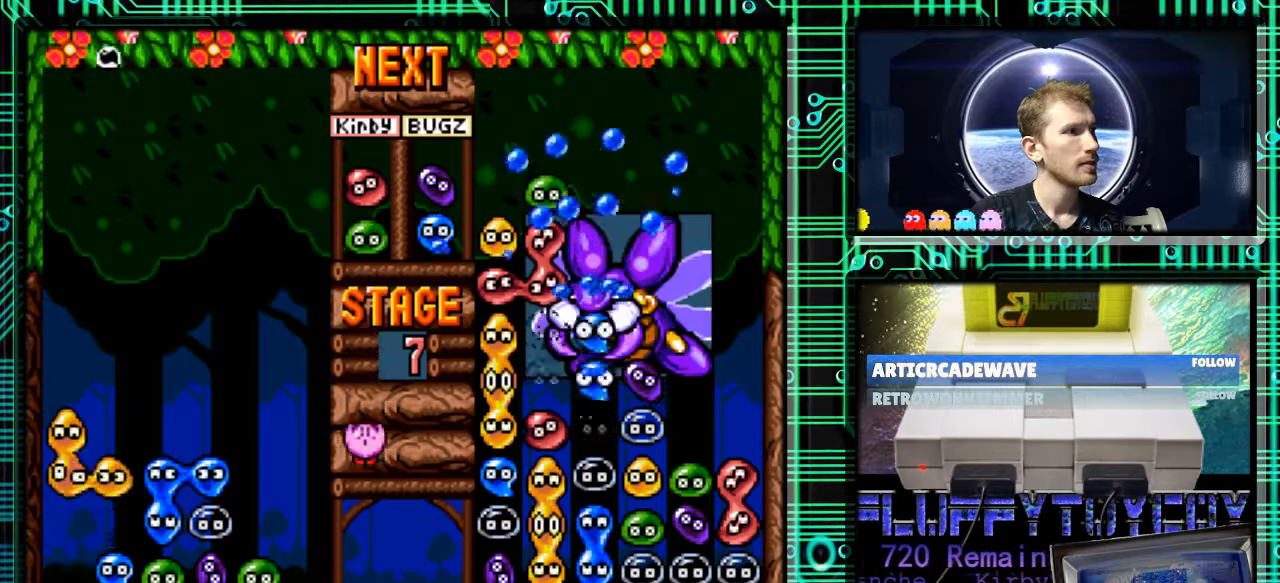
{"buttons": [], "events": []}
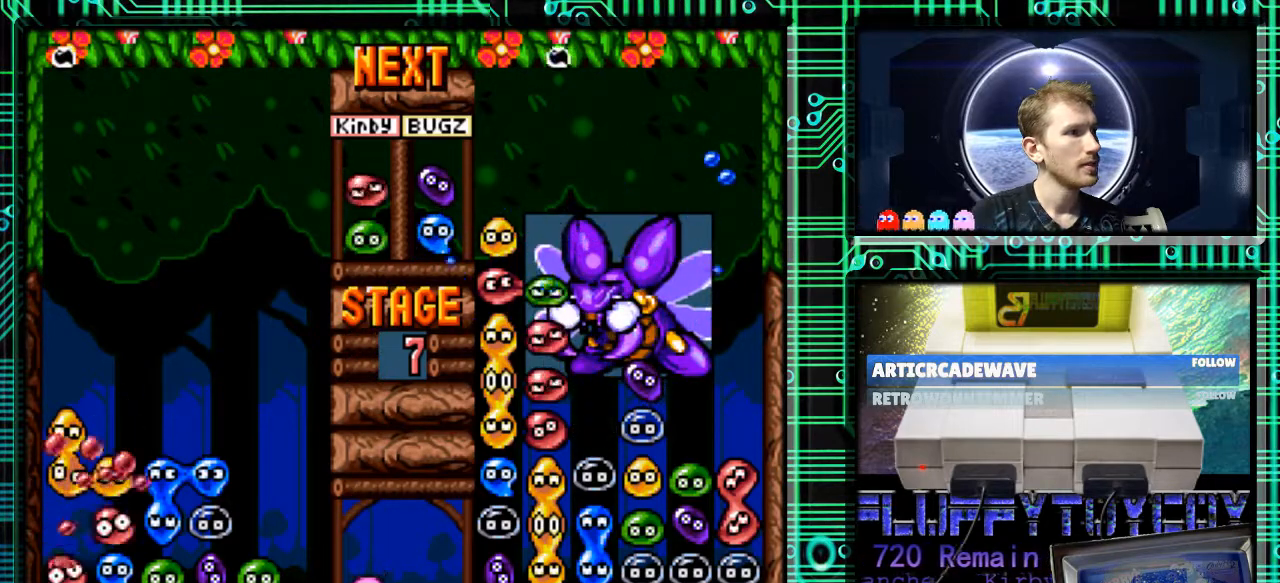
{"buttons": [], "events": []}
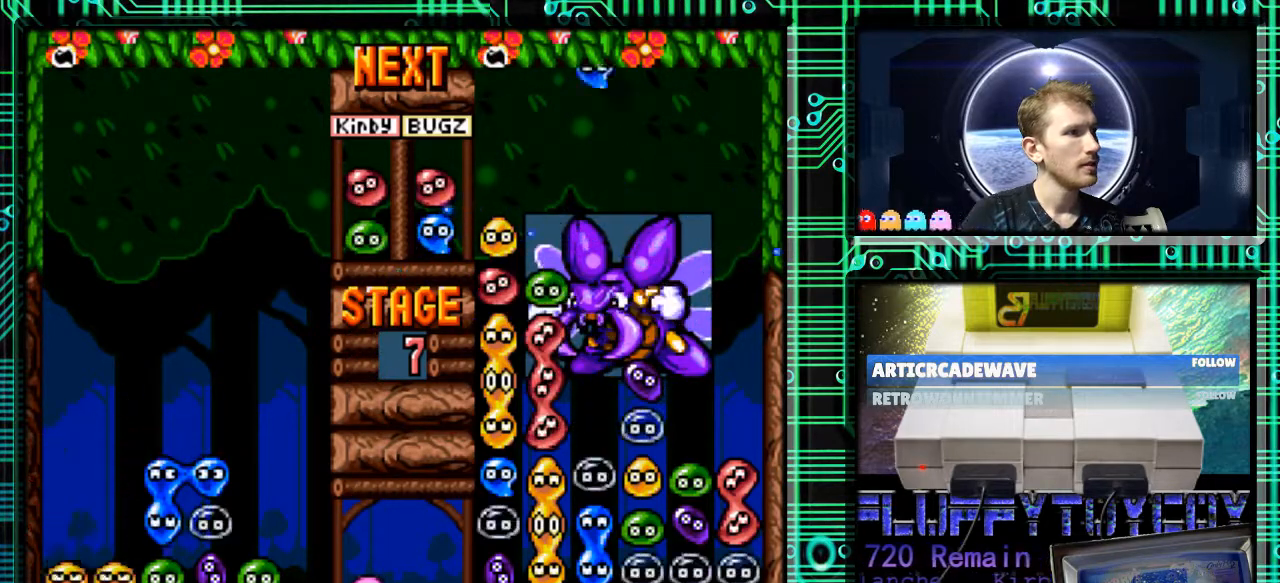
{"buttons": [], "events": []}
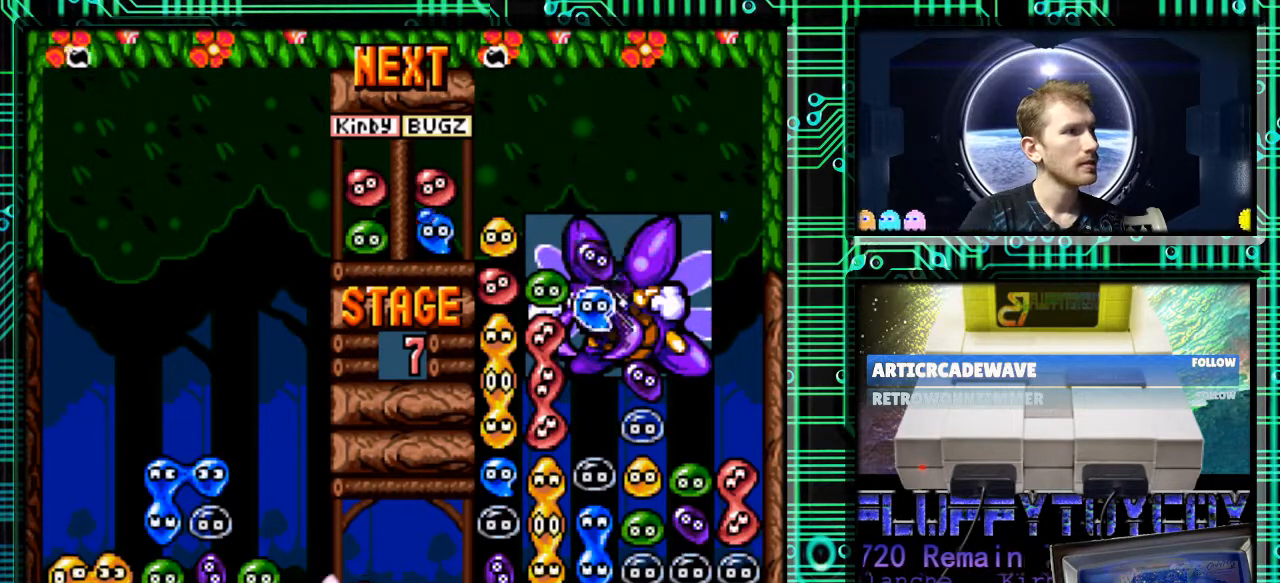
{"buttons": [], "events": []}
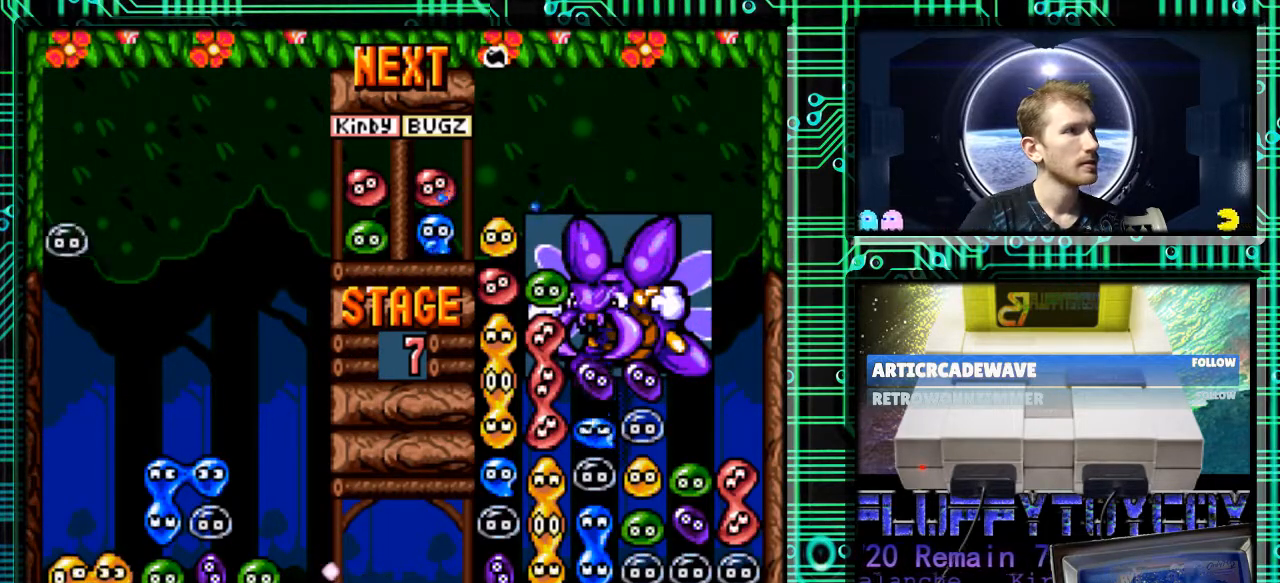
{"buttons": [], "events": []}
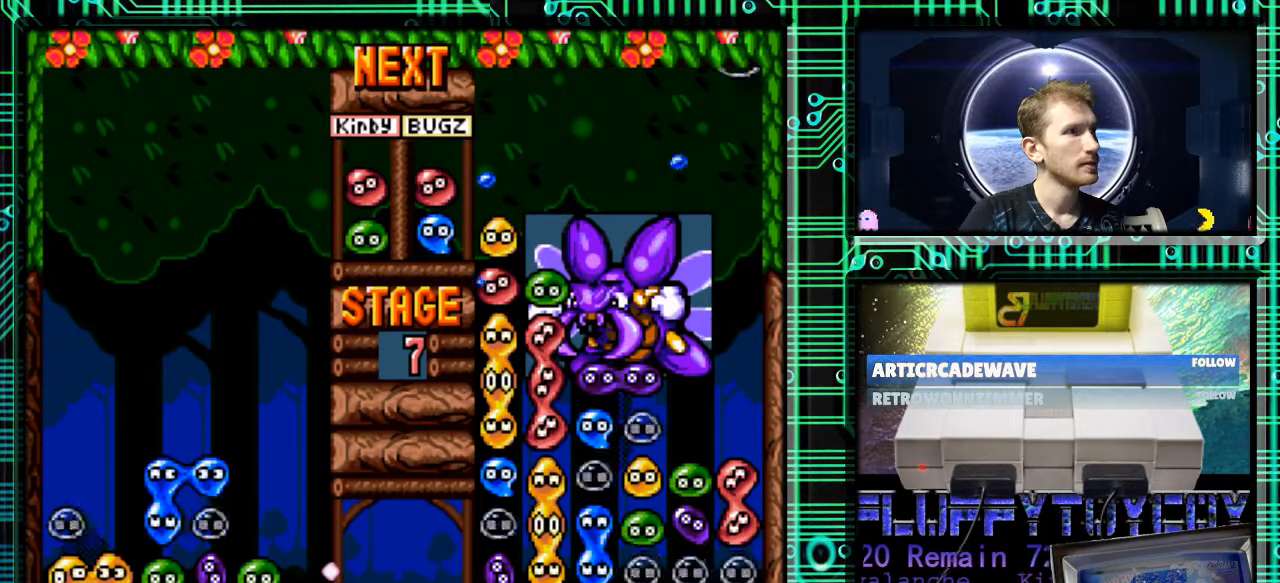
{"buttons": [], "events": []}
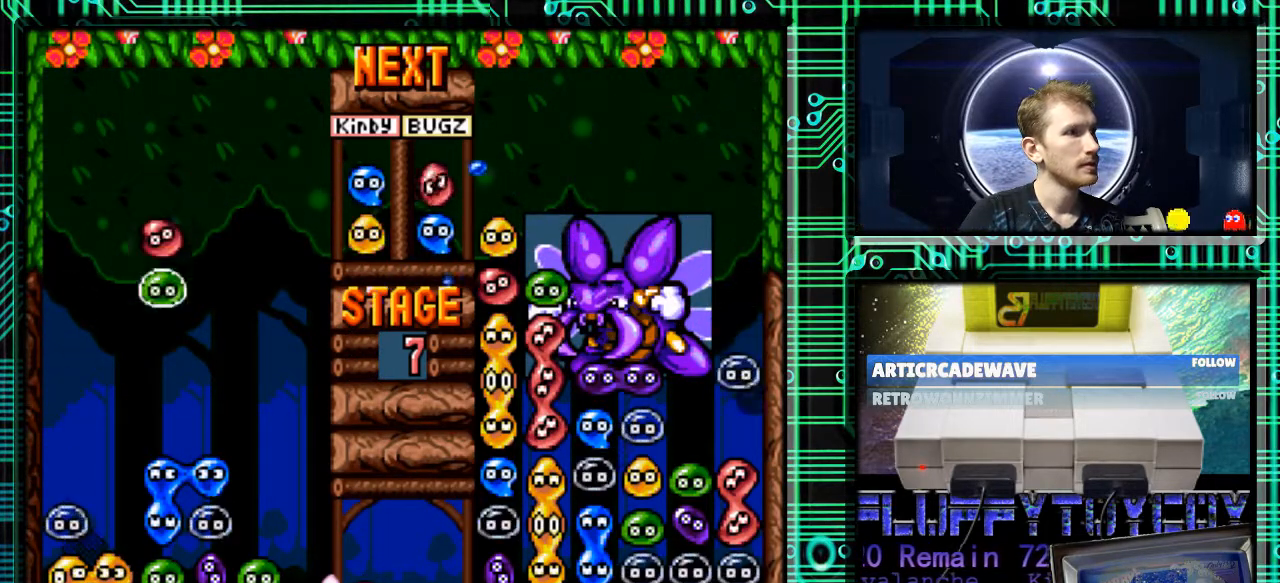
{"buttons": [], "events": []}
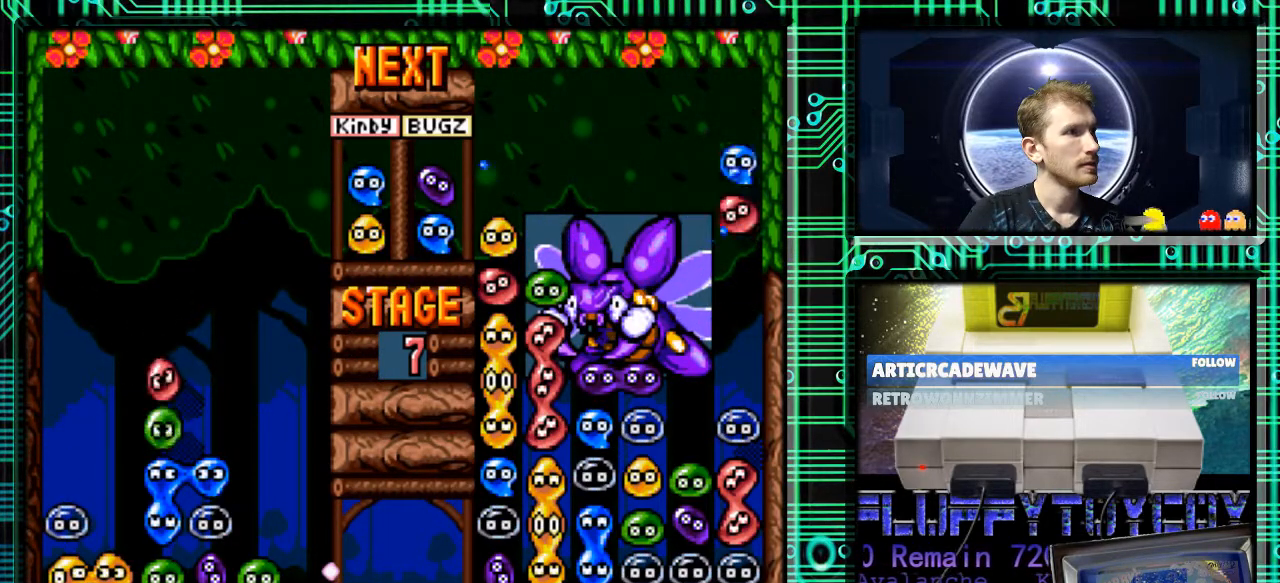
{"buttons": [], "events": []}
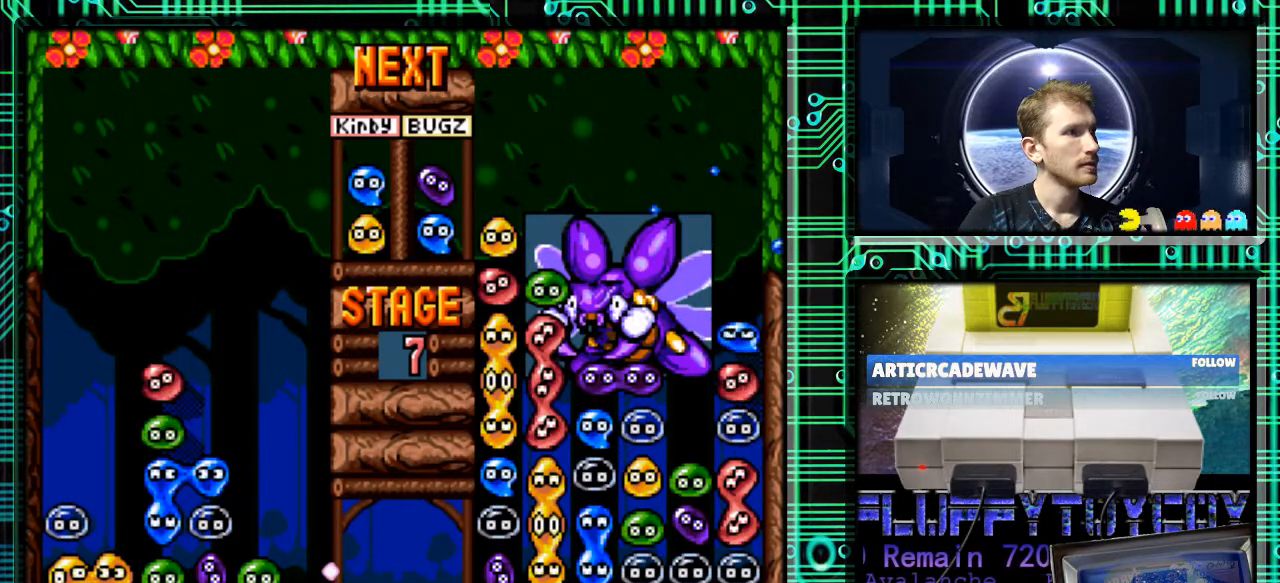
{"buttons": [], "events": [[400, "DPAD_LEFT", "down"], [433, "DPAD_LEFT", "up"]]}
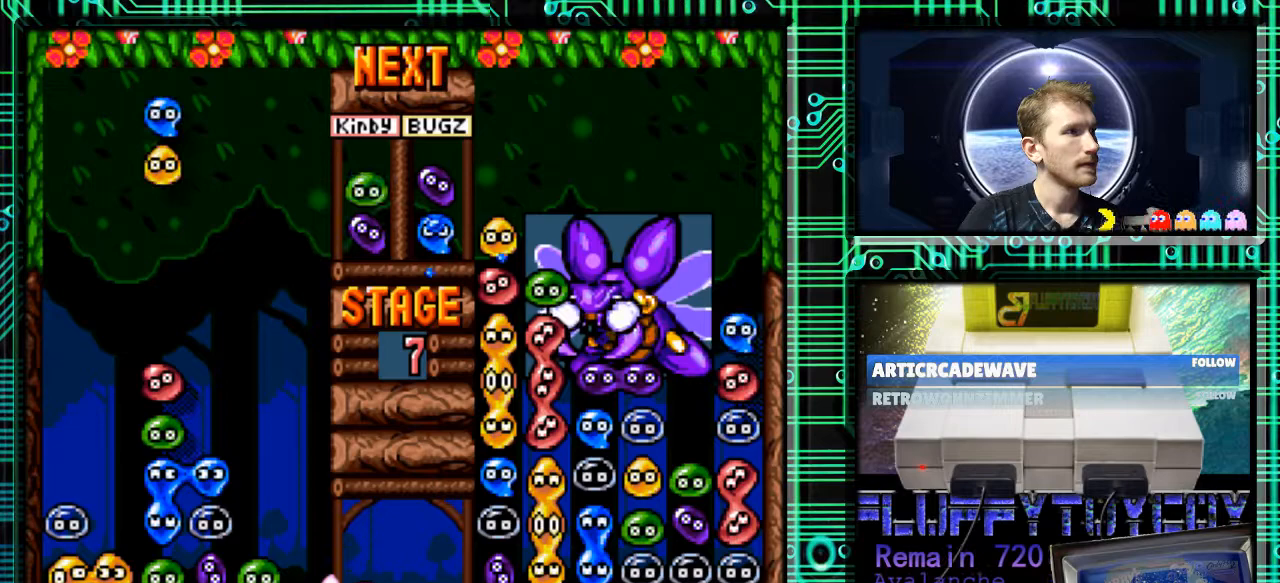
{"buttons": [], "events": [[100, "DPAD_LEFT", "down"], [200, "DPAD_LEFT", "up"]]}
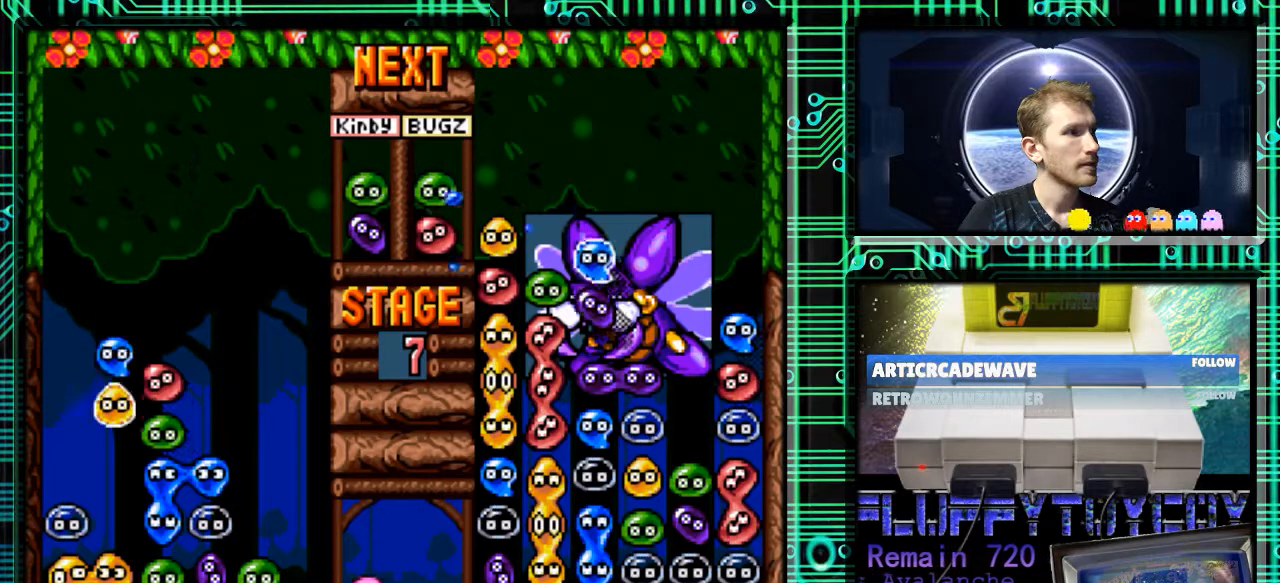
{"buttons": ["DPAD_DOWN"], "events": [[33, "DPAD_DOWN", "down"]]}
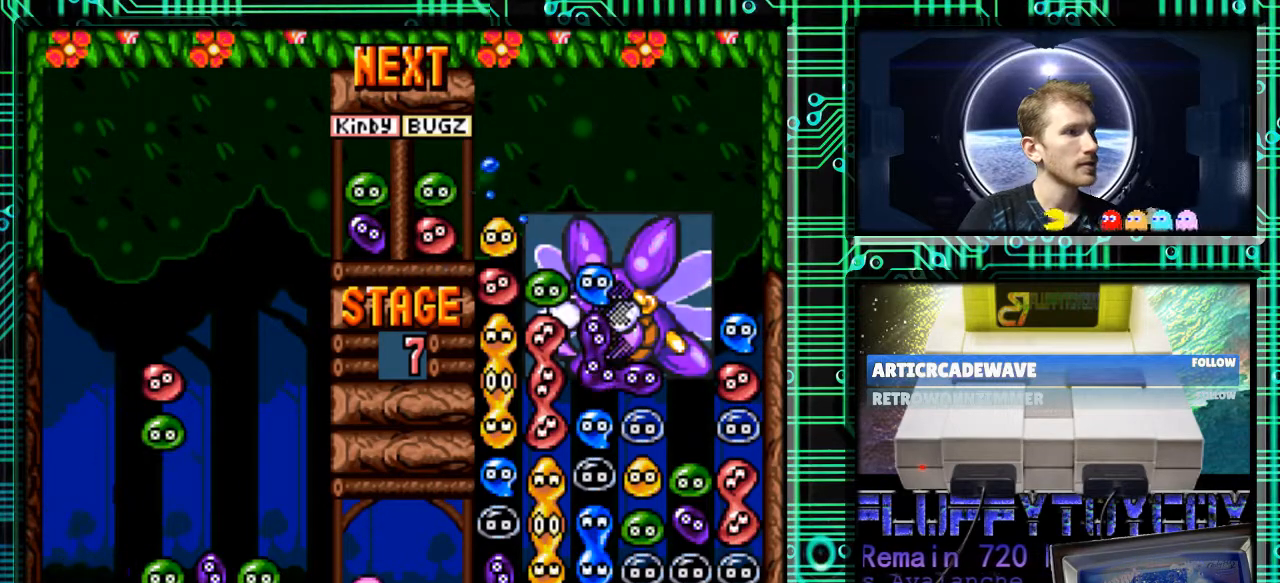
{"buttons": [], "events": [[300, "DPAD_DOWN", "up"]]}
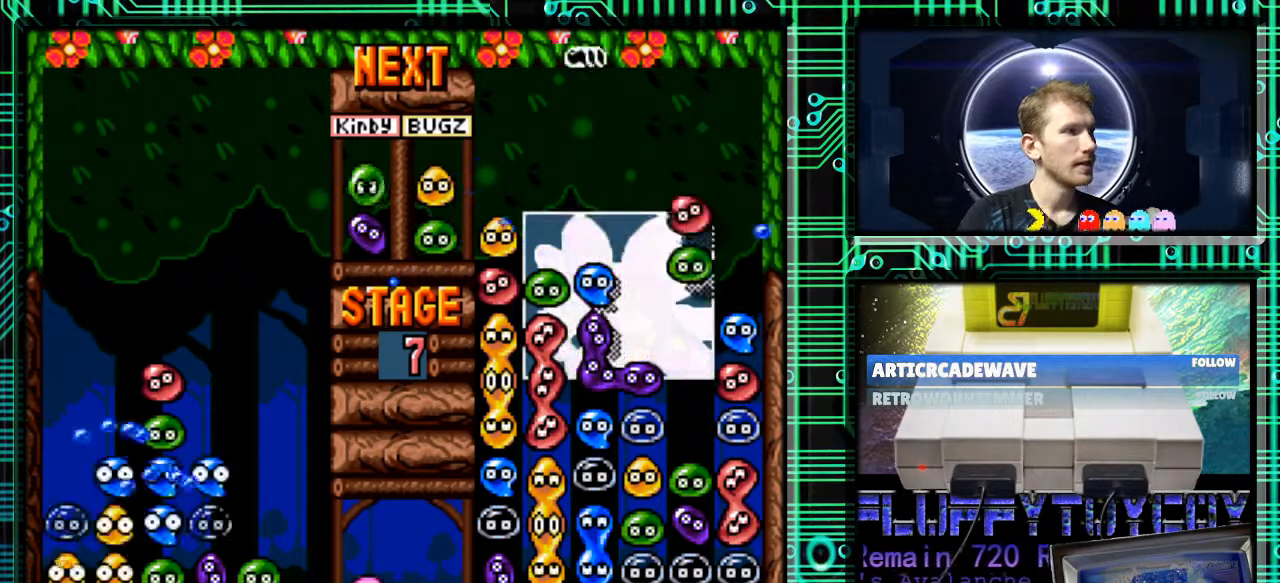
{"buttons": [], "events": []}
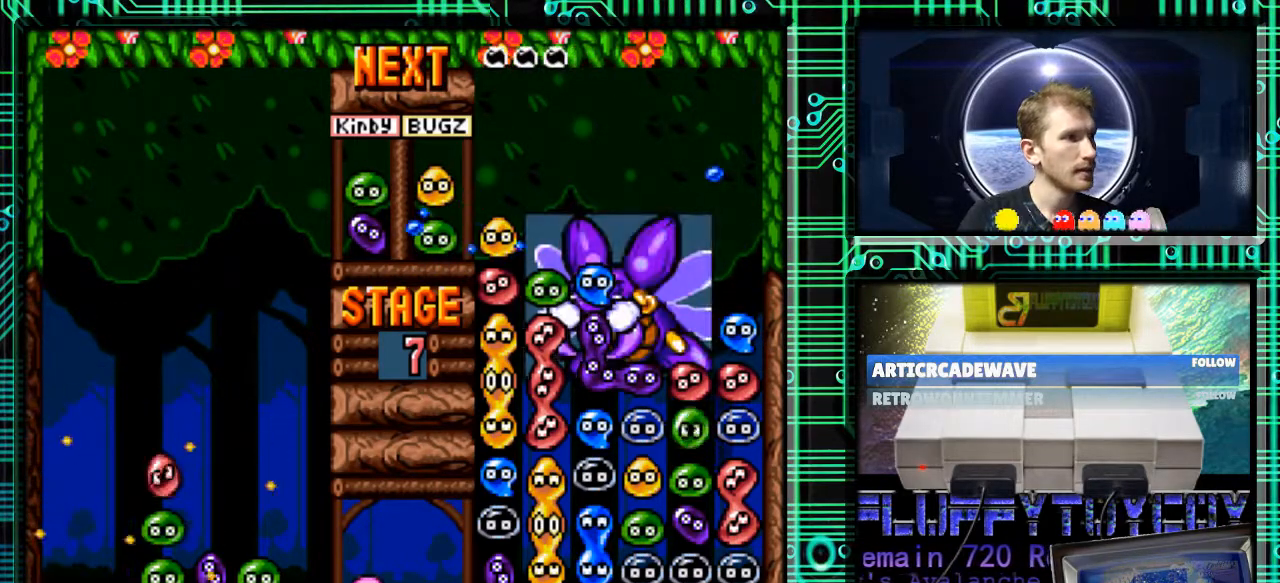
{"buttons": [], "events": []}
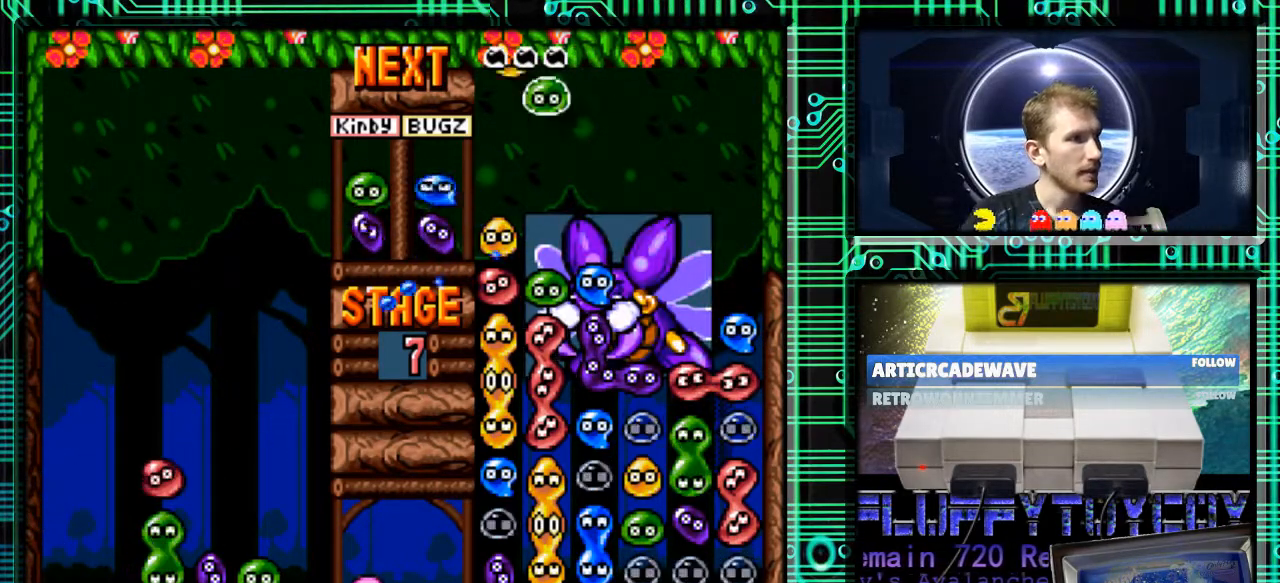
{"buttons": [], "events": []}
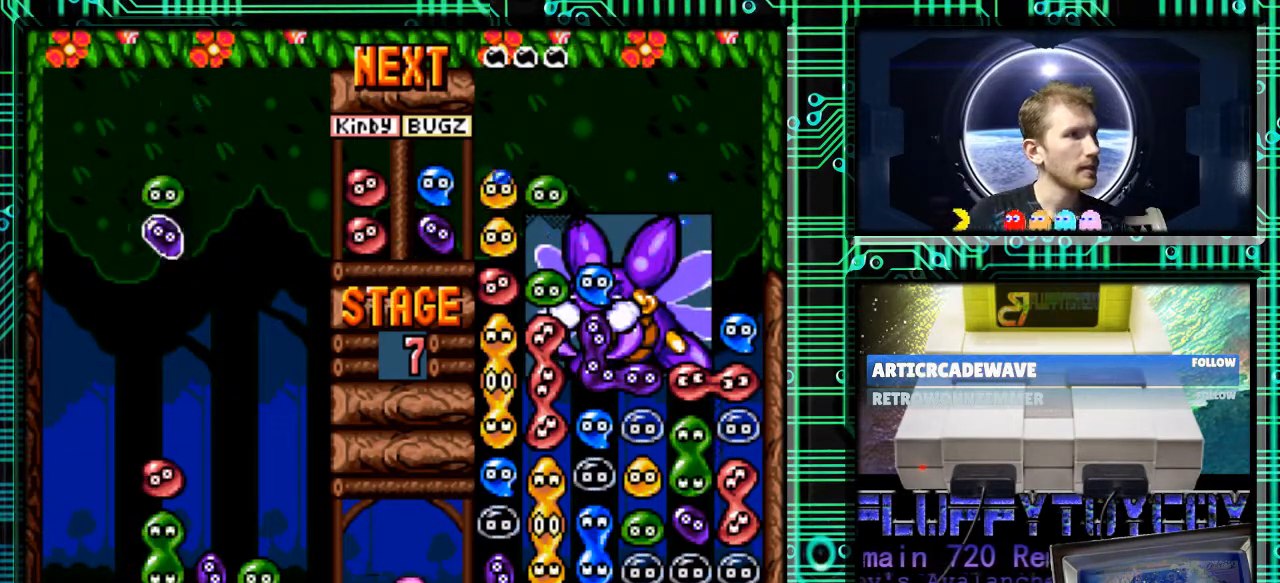
{"buttons": [], "events": [[267, "DPAD_RIGHT", "down"], [367, "DPAD_RIGHT", "up"]]}
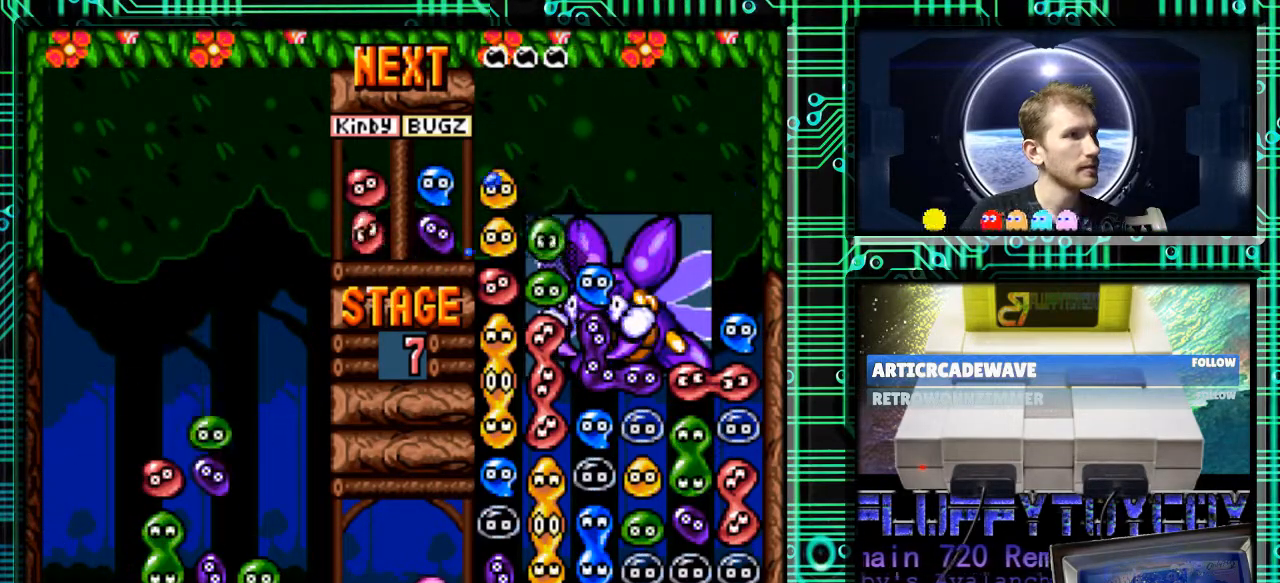
{"buttons": [], "events": [[267, "DPAD_DOWN", "down"], [433, "DPAD_DOWN", "up"]]}